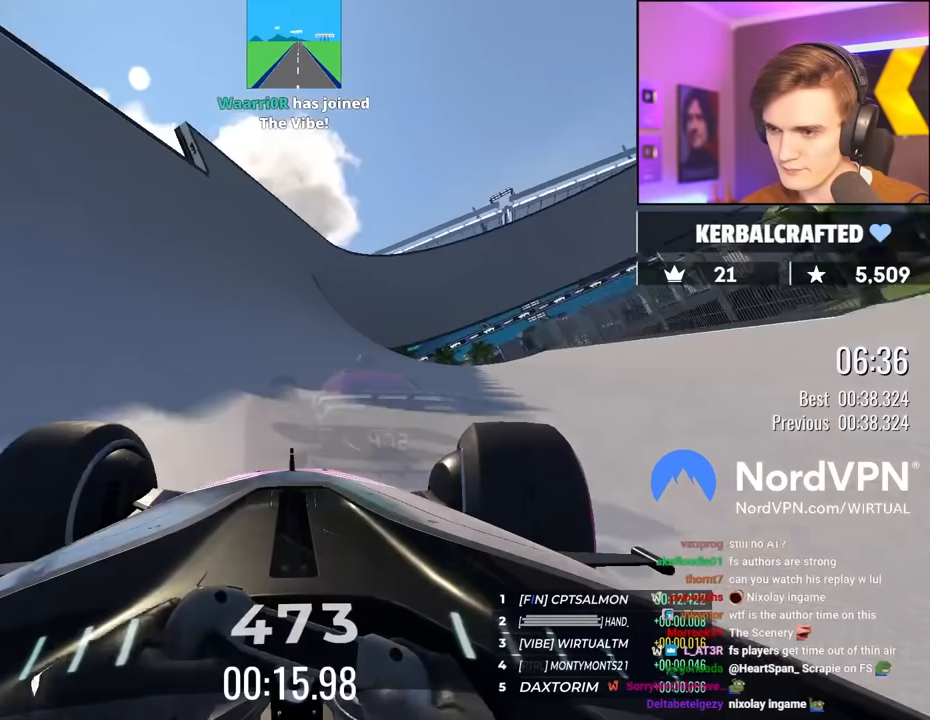
Gameplay with keyboard; each line is a JSON object with the keys held at the frame after it. "events" lists presses ("down") and releases ("up") of "brake", "down", "left", "right" and "up" between this image and that frame as [ms after this image, input, new state], when the widget could be followed in between. No other keys are recorded. Mouse input is not recorded. Key names are as the overlay labels them; some are game actions (e.g. jump) rather than physical keys.
{"keys": ["up"], "events": [[117, "right", "down"], [167, "right", "up"]]}
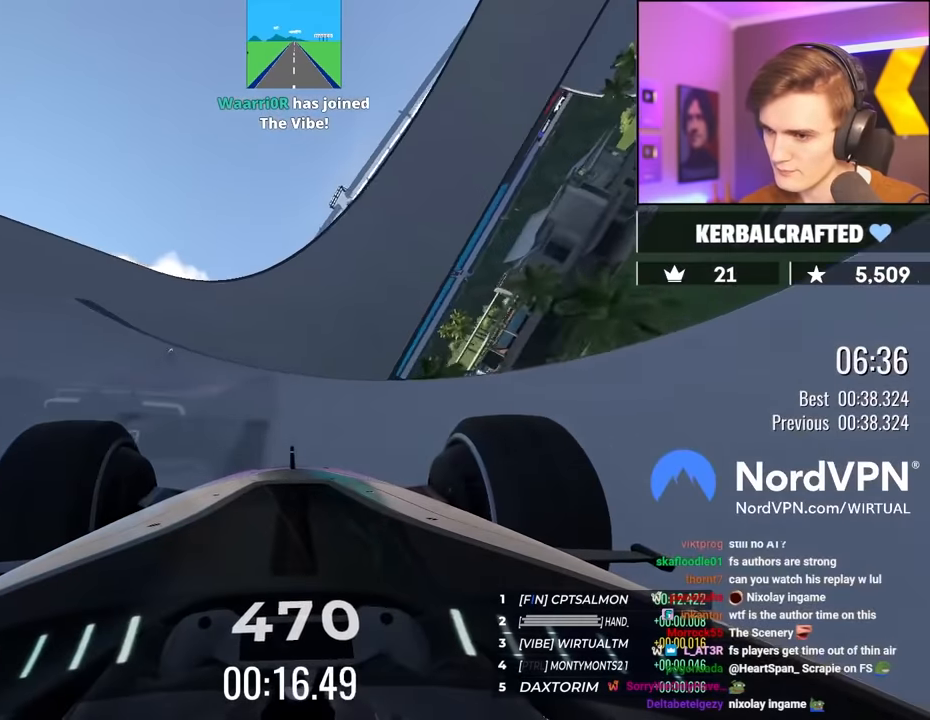
{"keys": ["up"], "events": [[33, "right", "down"], [133, "right", "up"], [417, "right", "down"], [467, "right", "up"]]}
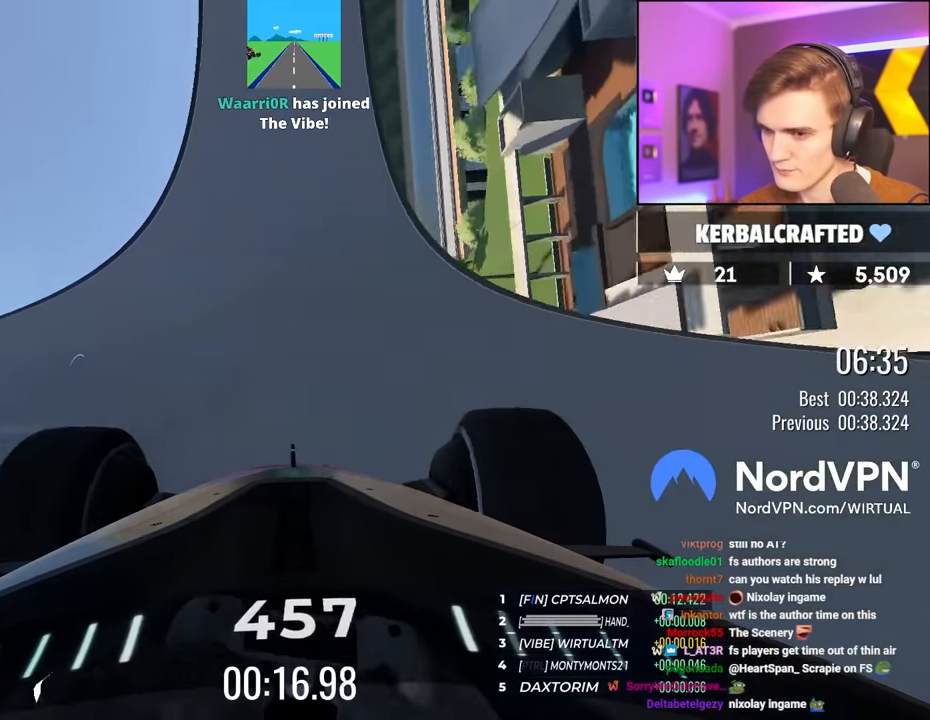
{"keys": ["up"], "events": [[383, "right", "down"], [433, "right", "up"]]}
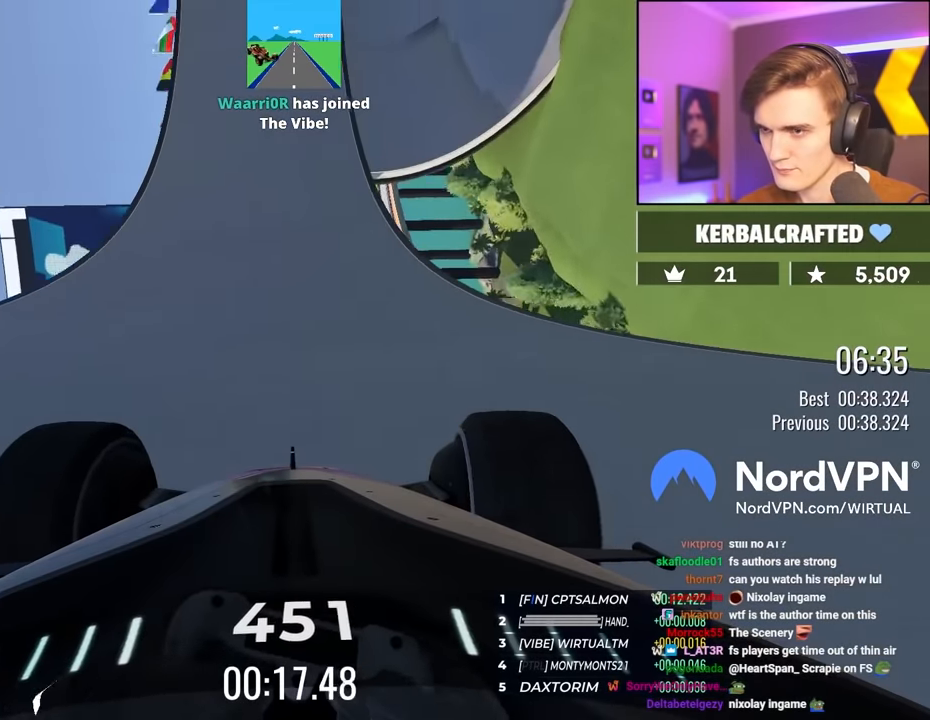
{"keys": ["up"], "events": [[167, "right", "down"], [267, "right", "up"], [400, "right", "down"], [500, "right", "up"]]}
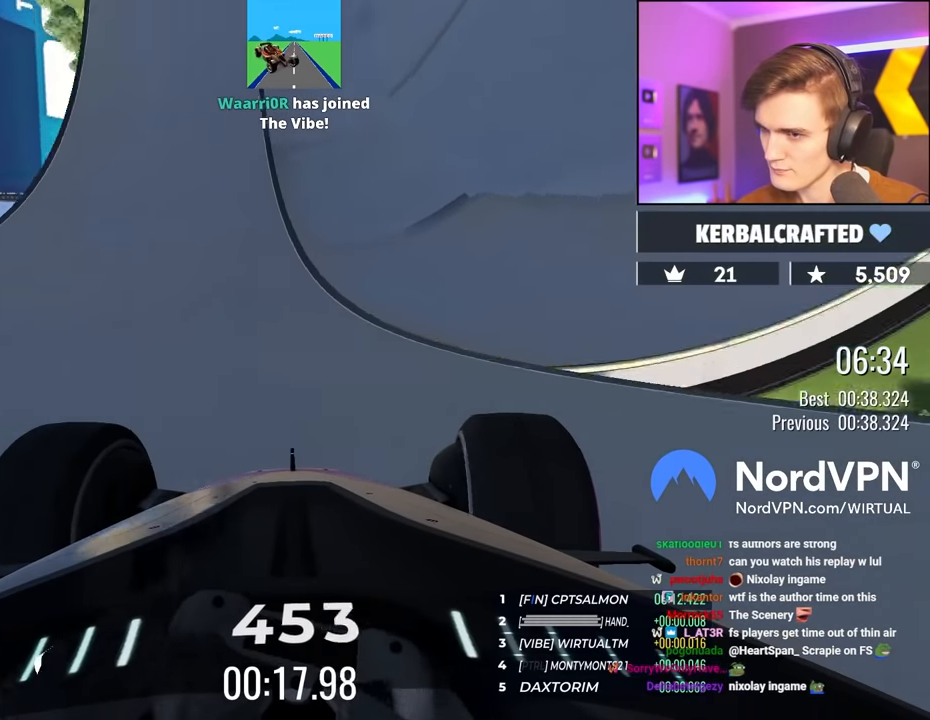
{"keys": ["up"], "events": [[83, "right", "down"], [233, "right", "up"], [317, "right", "down"], [467, "right", "up"]]}
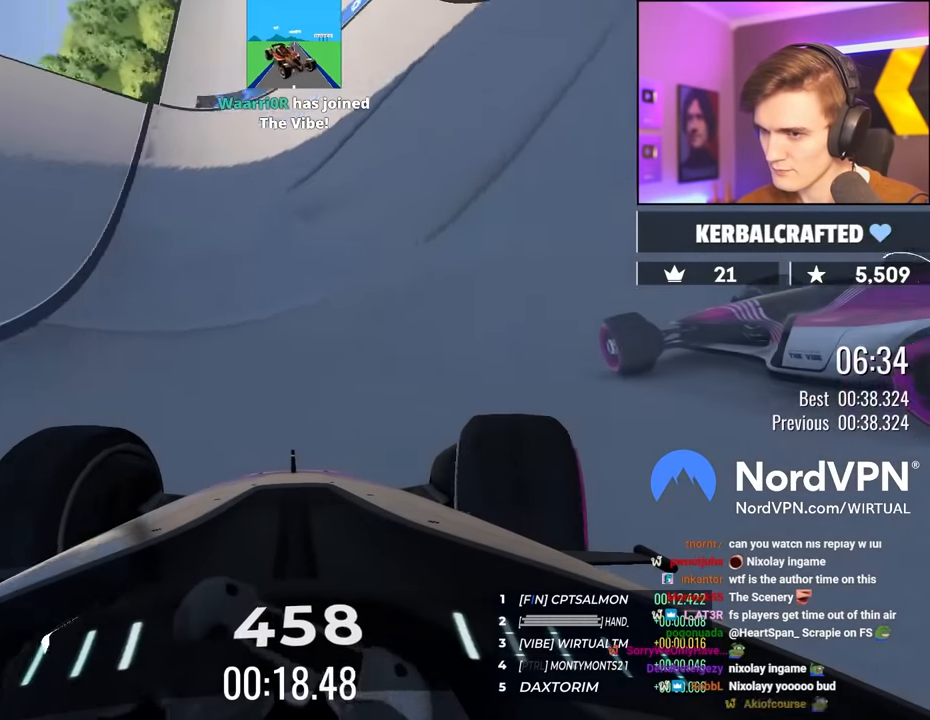
{"keys": ["right", "up"], "events": [[50, "right", "down"]]}
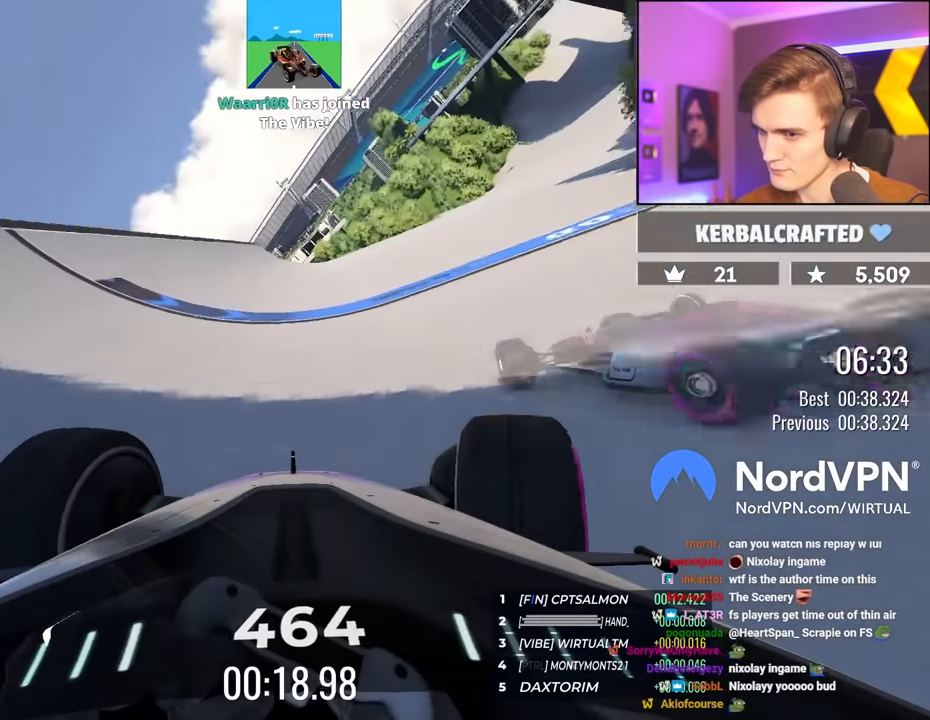
{"keys": ["right", "up"], "events": []}
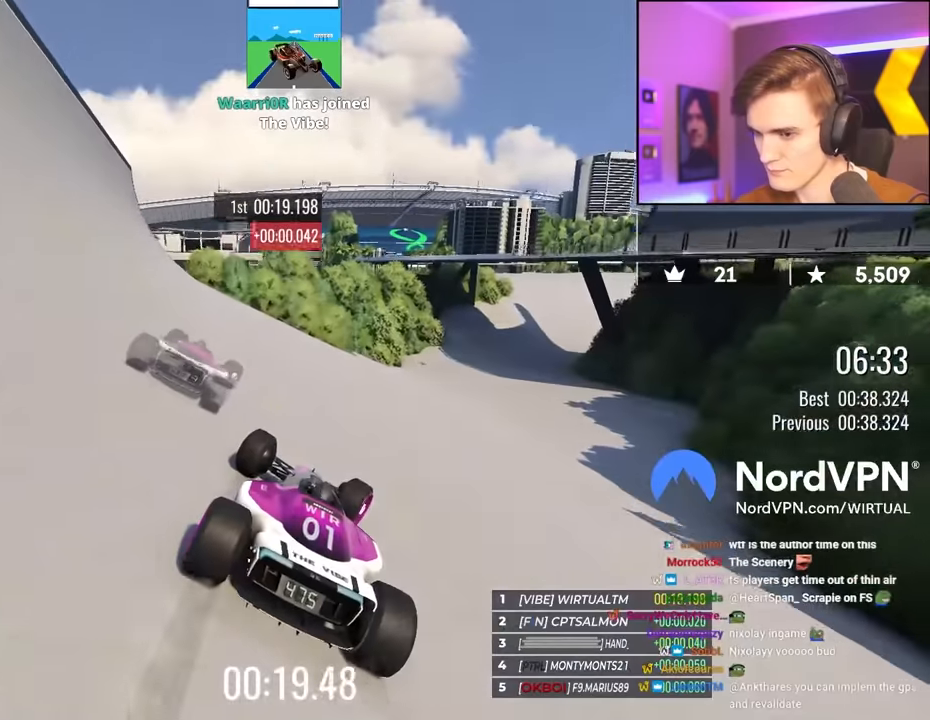
{"keys": ["right", "up"], "events": []}
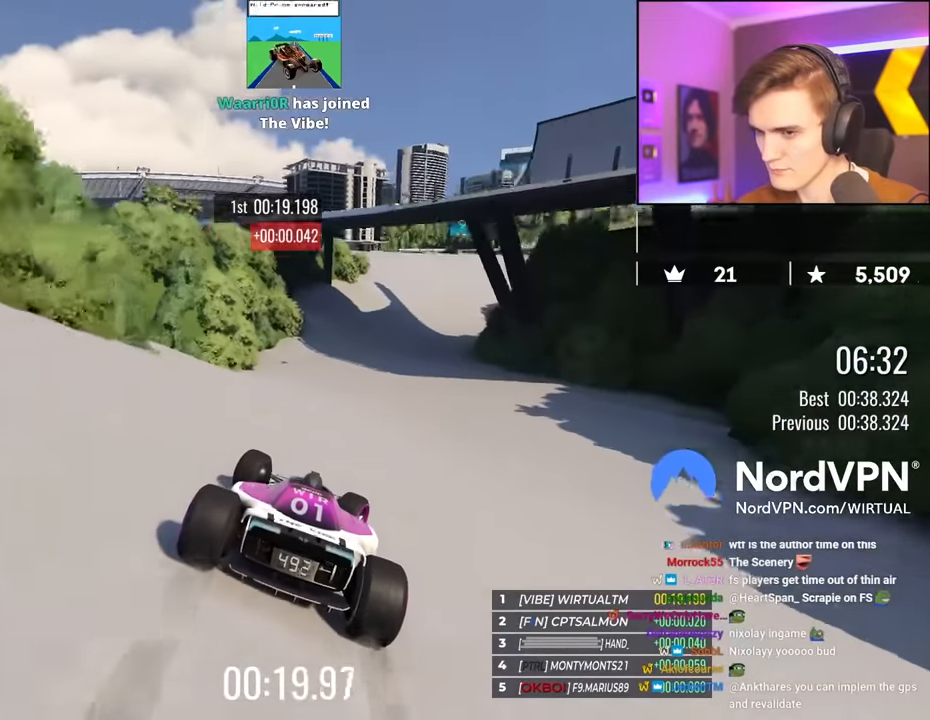
{"keys": ["up"], "events": [[100, "right", "up"], [383, "right", "down"], [483, "right", "up"]]}
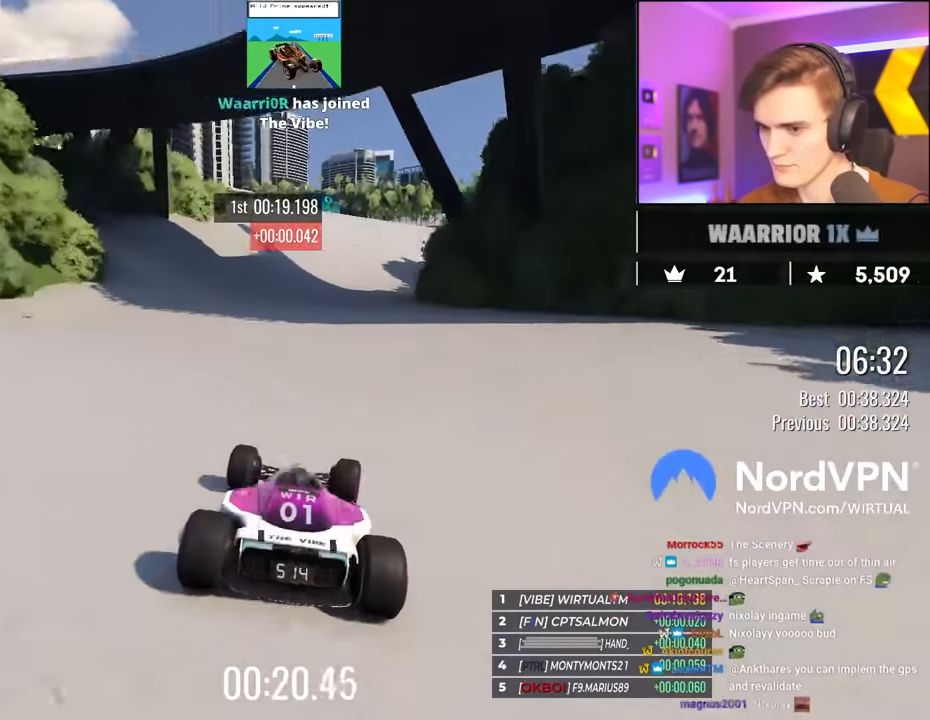
{"keys": ["up"], "events": [[17, "right", "down"], [167, "right", "up"], [350, "right", "down"], [450, "right", "up"]]}
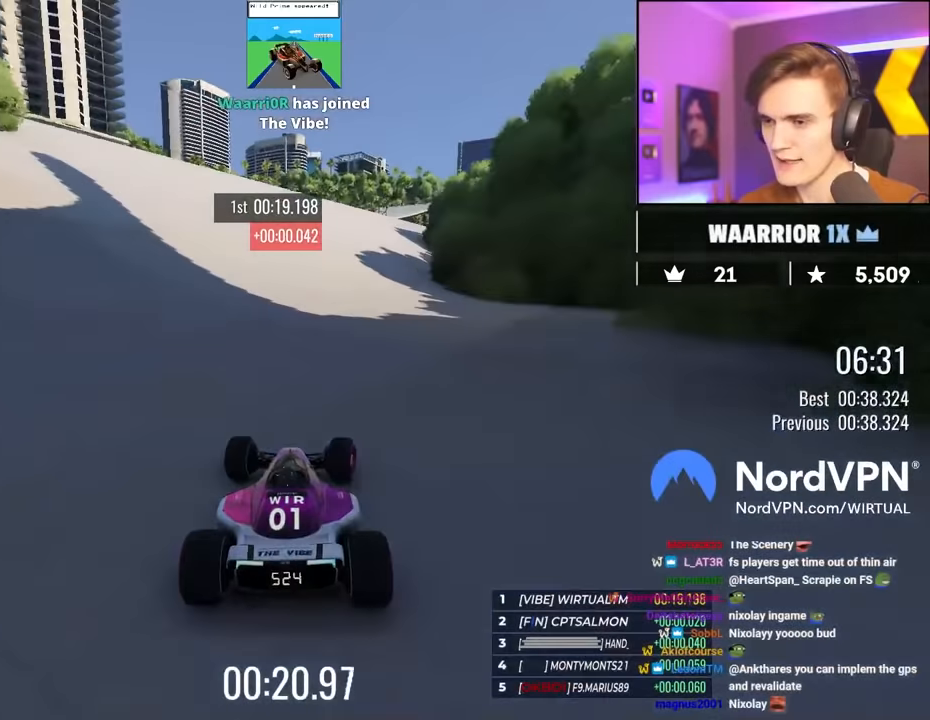
{"keys": ["right", "up"], "events": [[467, "right", "down"]]}
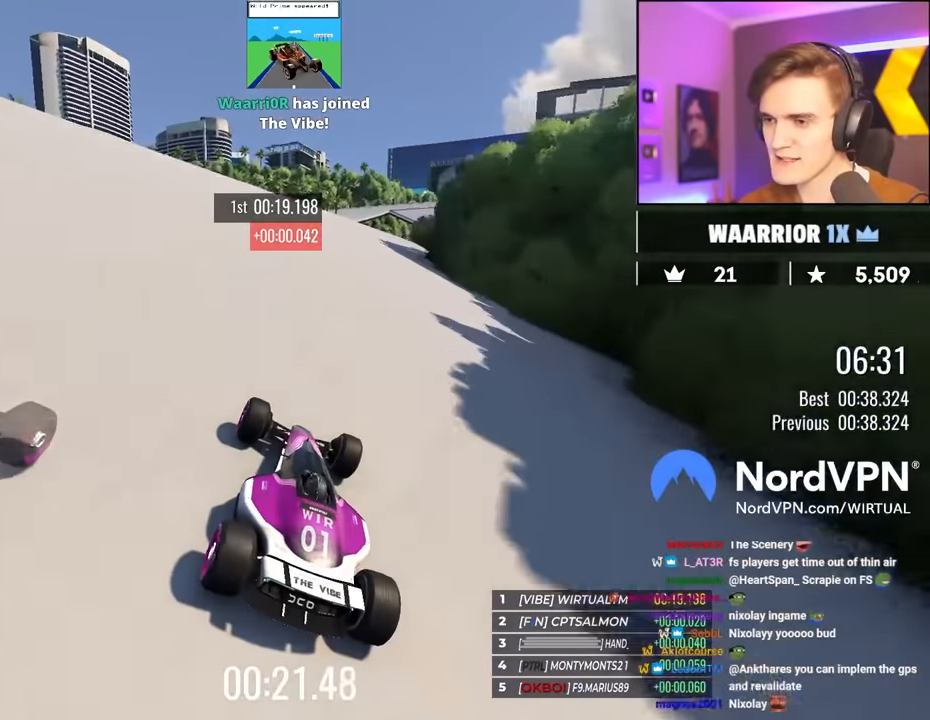
{"keys": ["up"], "events": [[150, "right", "up"]]}
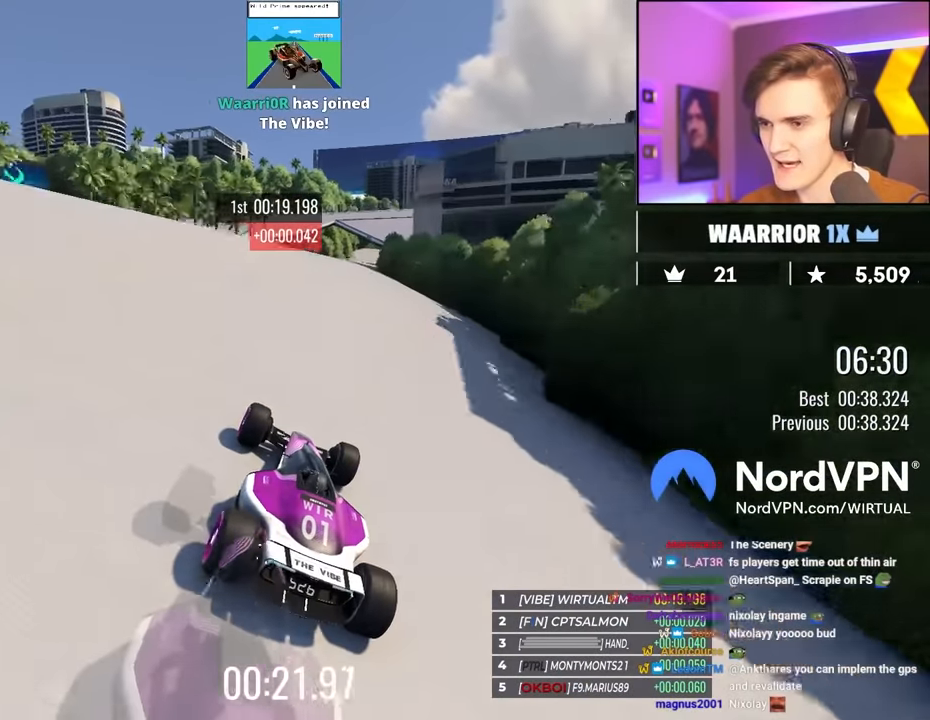
{"keys": ["right", "up"], "events": [[67, "right", "down"], [167, "right", "up"], [500, "right", "down"]]}
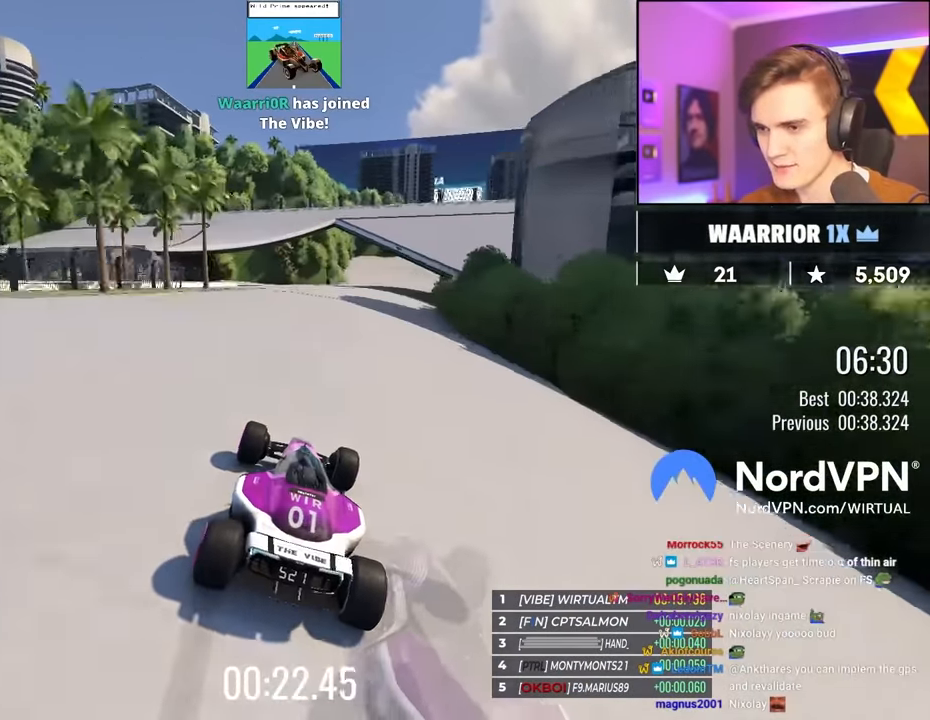
{"keys": ["right", "up"], "events": [[34, "right", "up"], [184, "right", "down"]]}
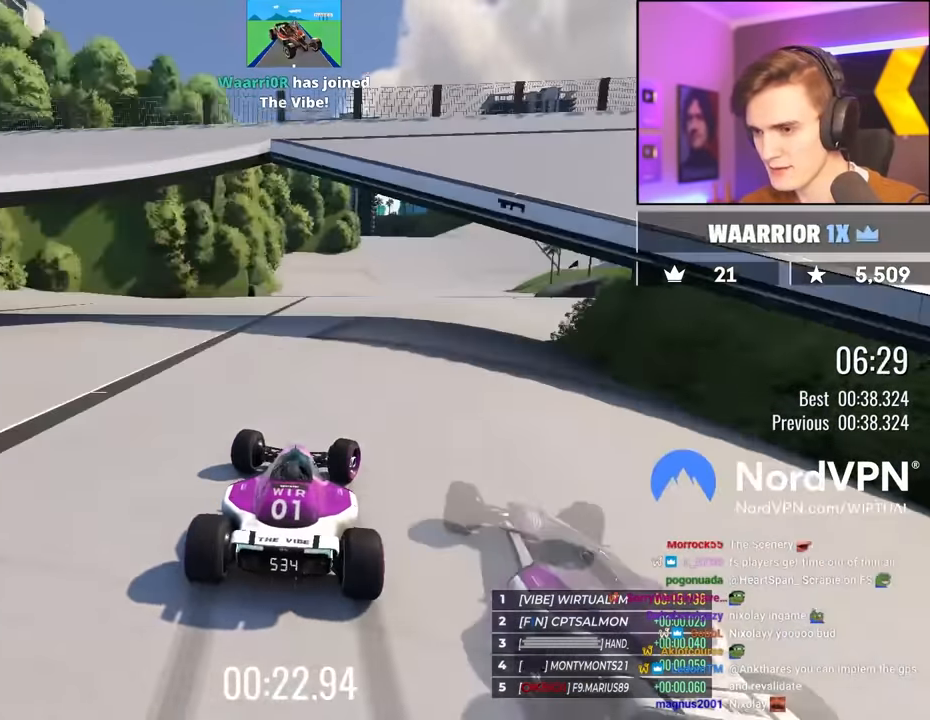
{"keys": ["right", "up"], "events": [[50, "right", "up"], [100, "right", "down"], [200, "right", "up"], [334, "right", "down"], [434, "right", "up"], [484, "right", "down"]]}
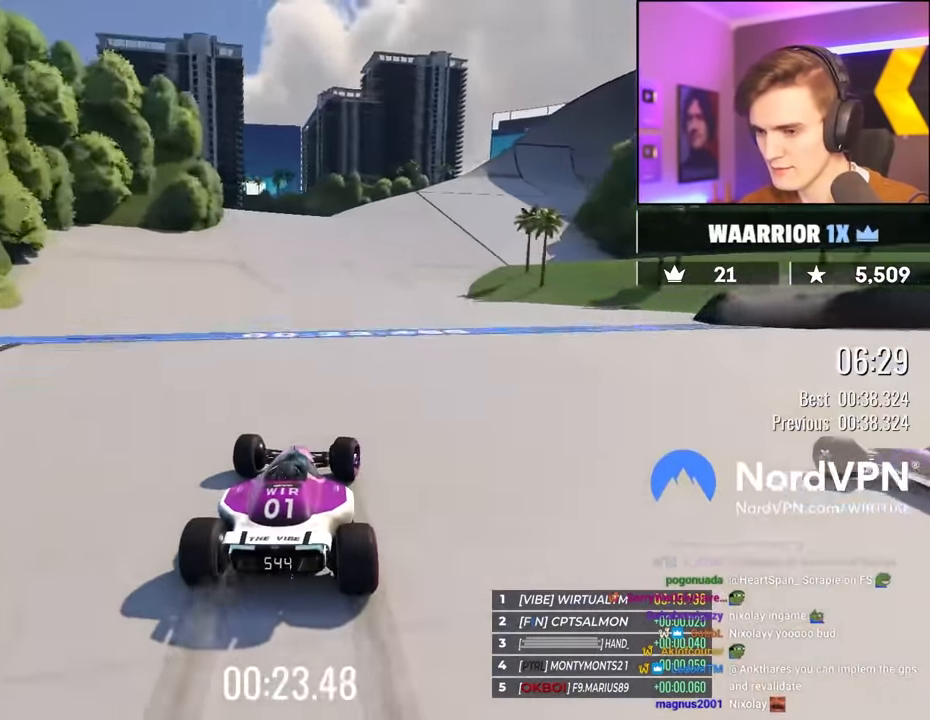
{"keys": ["up"], "events": [[67, "right", "up"], [117, "right", "down"], [267, "right", "up"], [300, "right", "down"], [450, "right", "up"]]}
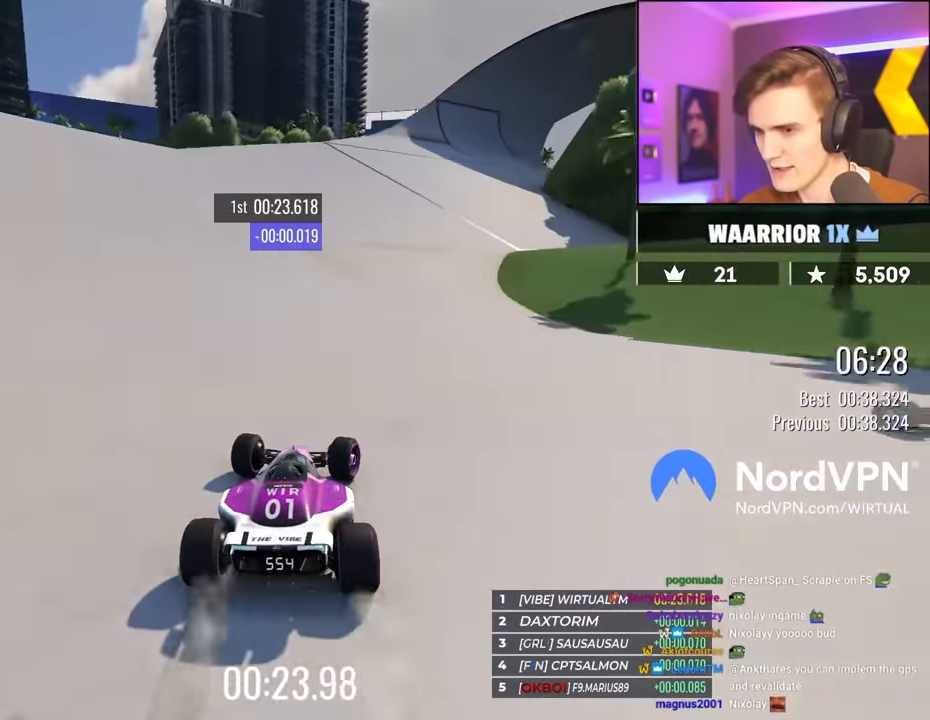
{"keys": ["up"], "events": [[34, "right", "down"], [184, "right", "up"], [234, "right", "down"], [367, "right", "up"]]}
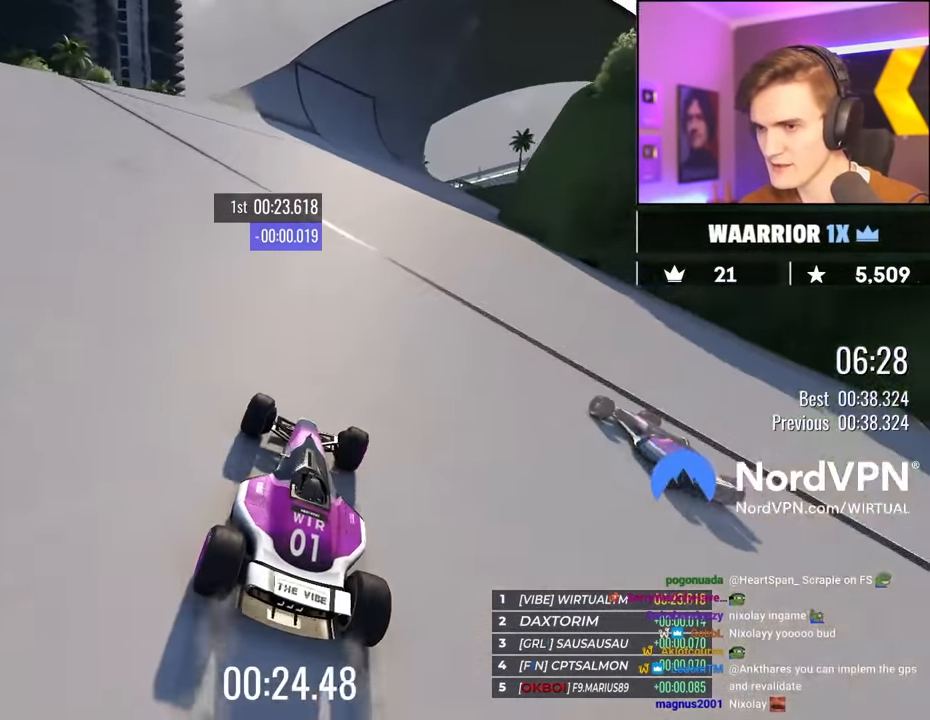
{"keys": ["up"], "events": []}
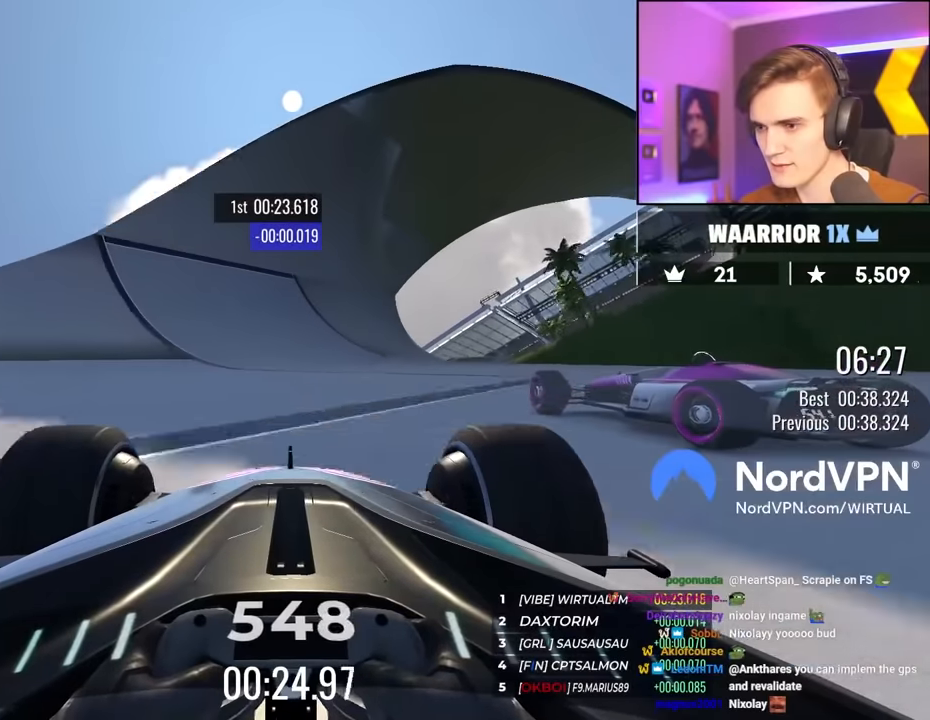
{"keys": ["up"], "events": []}
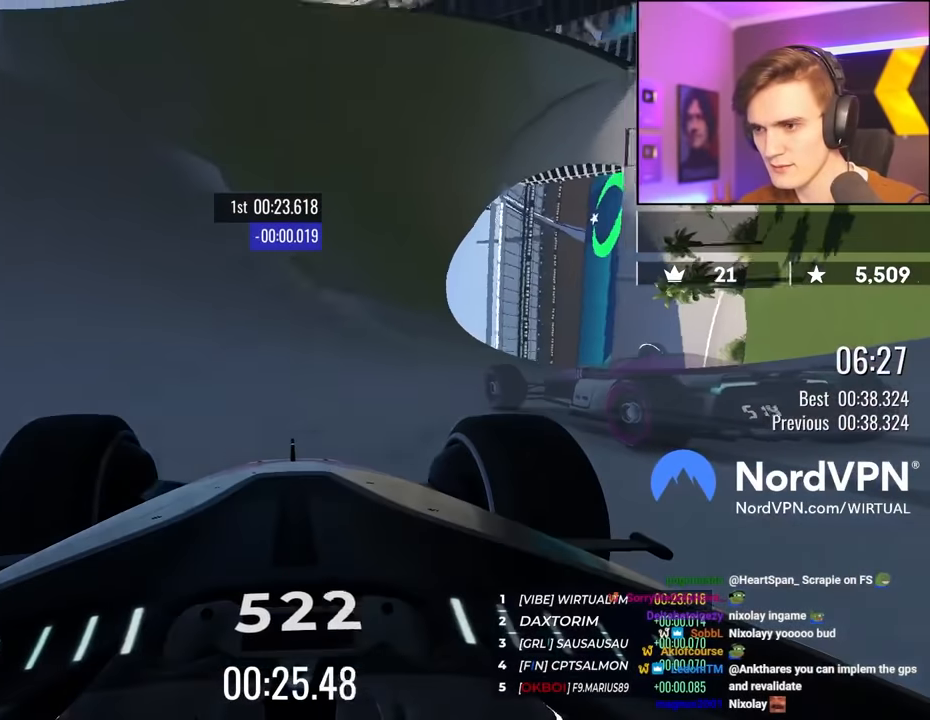
{"keys": ["up"], "events": [[34, "left", "down"], [134, "left", "up"]]}
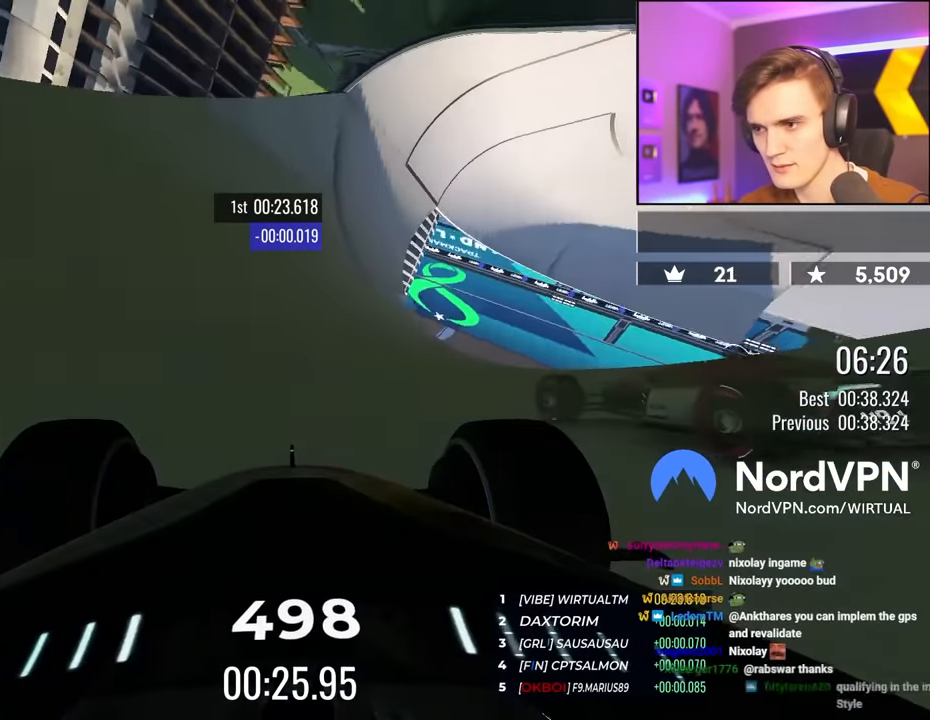
{"keys": ["left", "up"], "events": [[250, "left", "down"]]}
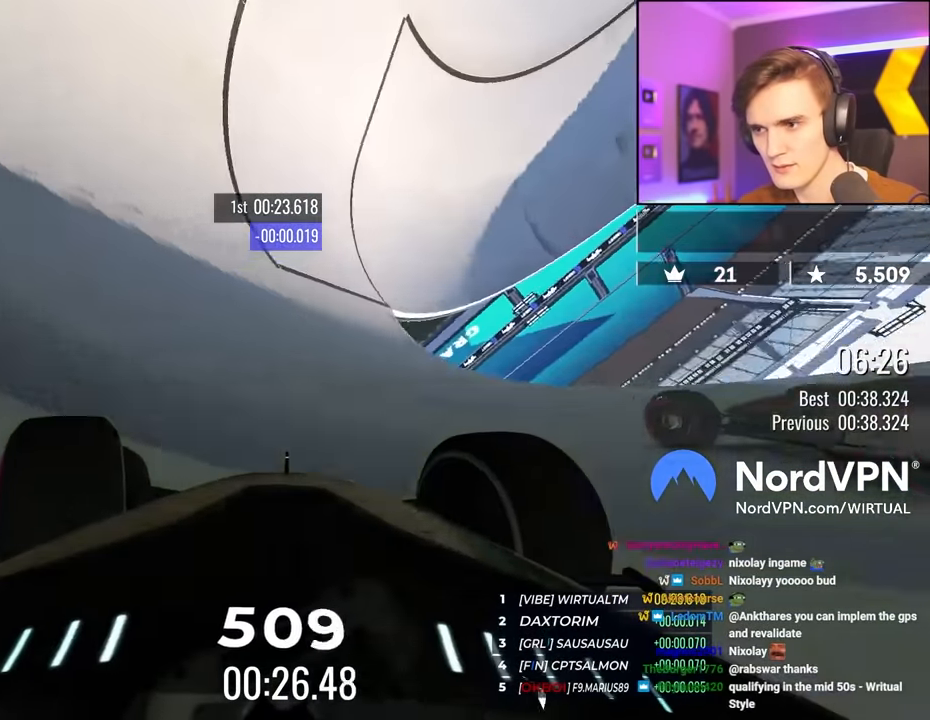
{"keys": ["left", "up"], "events": [[117, "left", "up"], [217, "left", "down"]]}
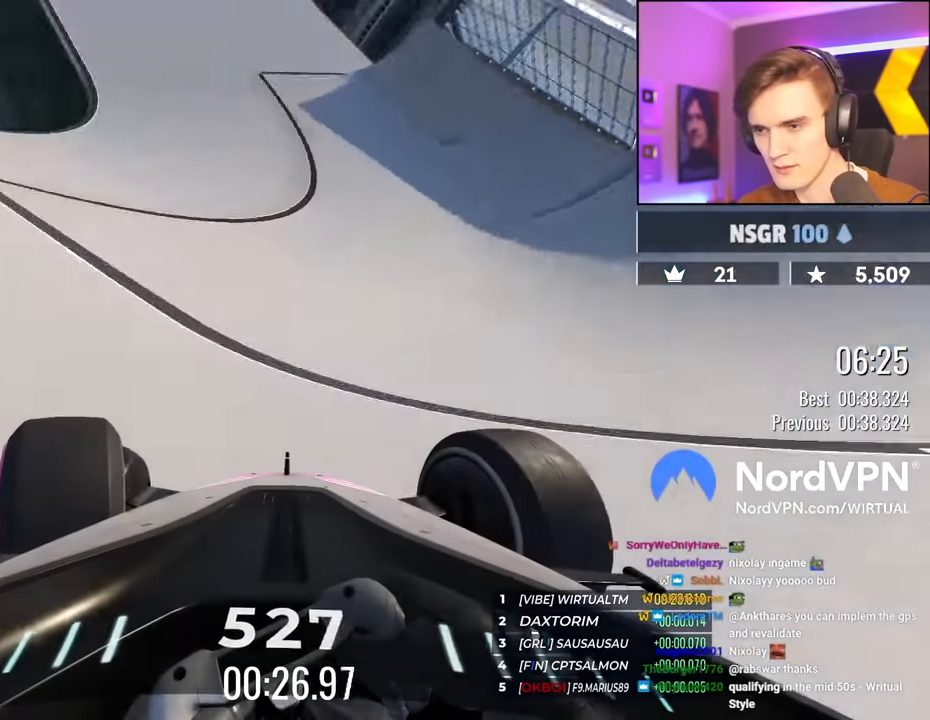
{"keys": ["left", "up"], "events": []}
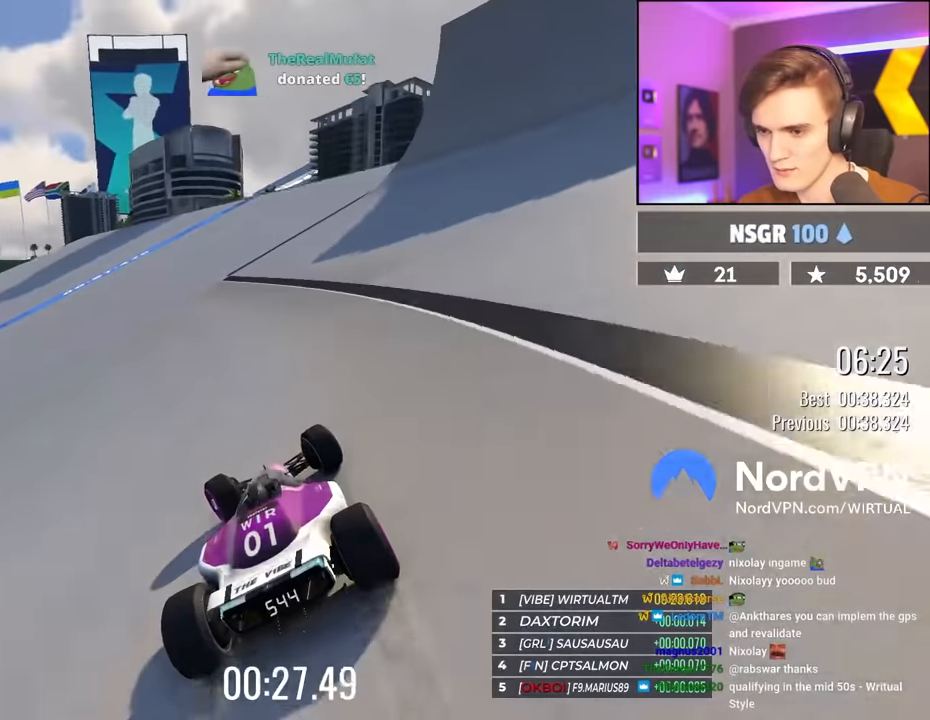
{"keys": ["left", "up"], "events": []}
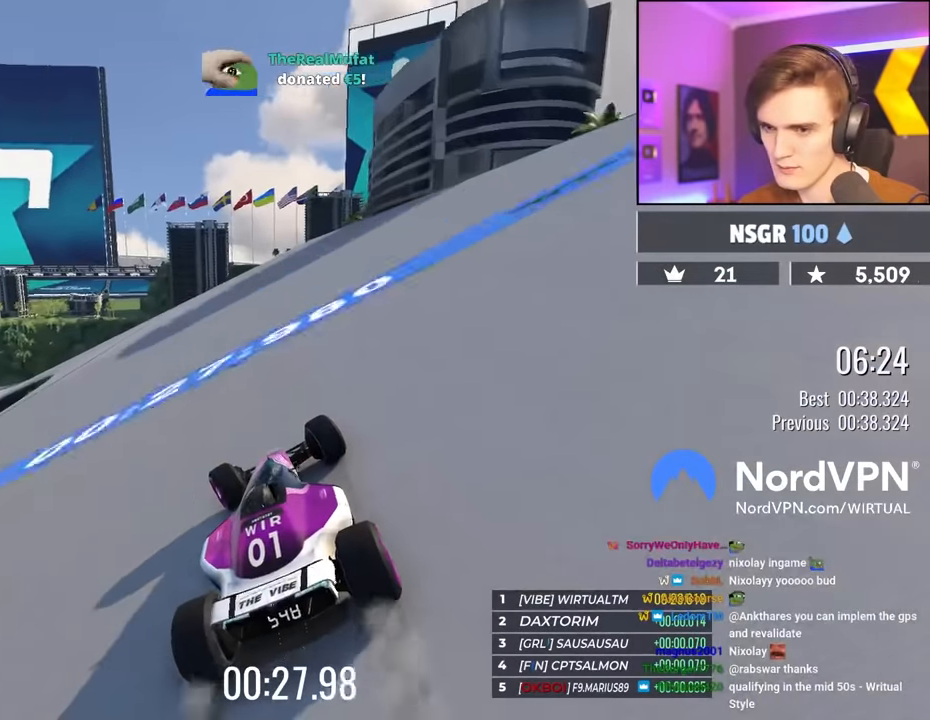
{"keys": ["left", "up"], "events": [[266, "left", "up"], [300, "left", "down"], [400, "left", "up"], [500, "left", "down"]]}
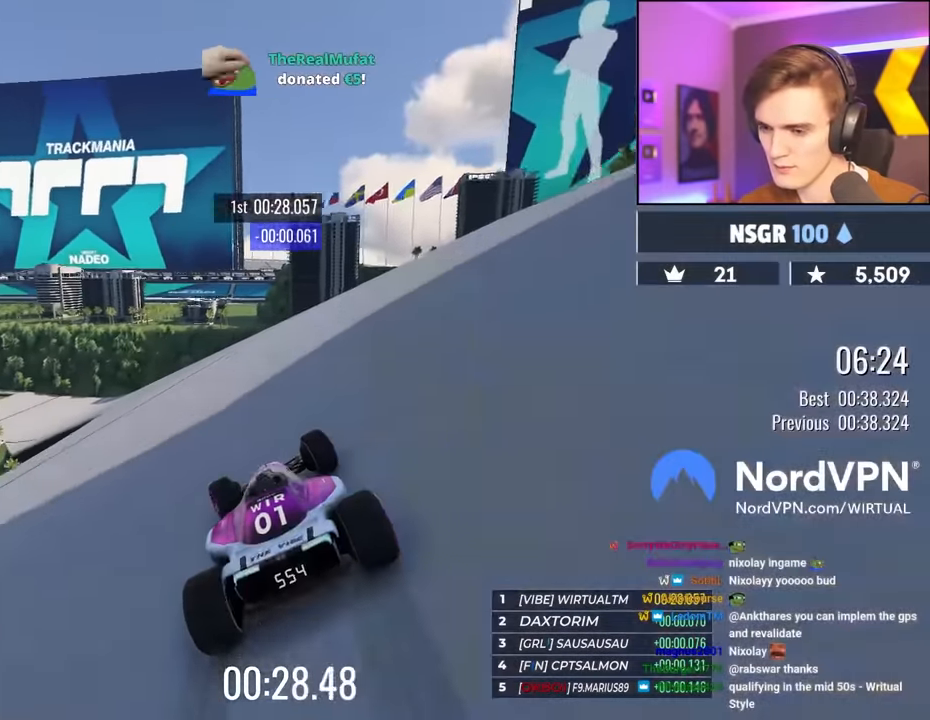
{"keys": ["up"], "events": [[83, "left", "up"], [183, "left", "down"], [266, "left", "up"], [366, "left", "down"], [466, "left", "up"]]}
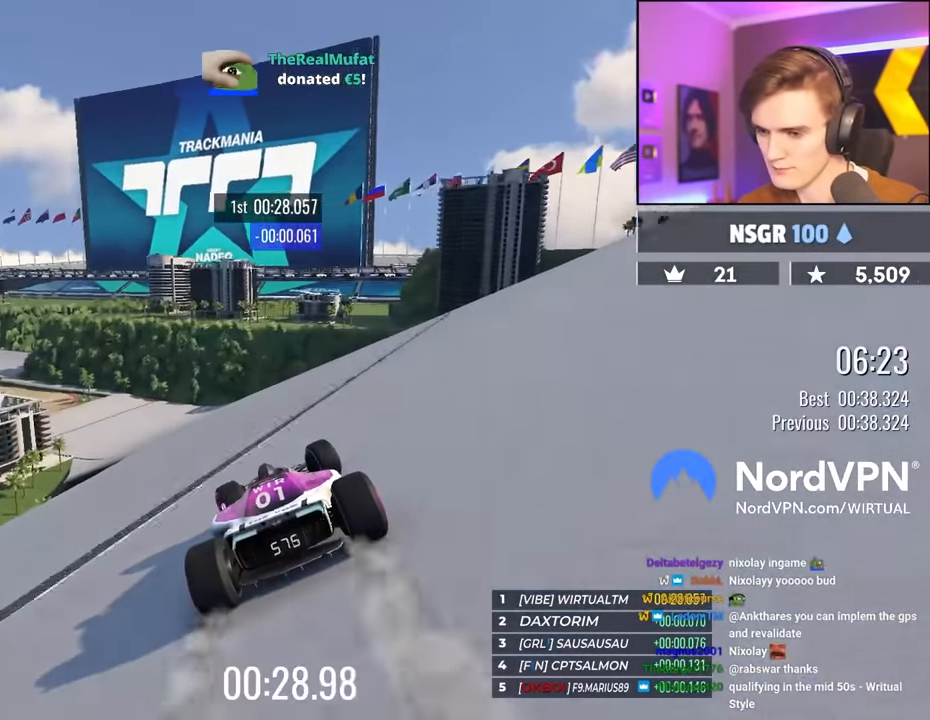
{"keys": ["left", "up"], "events": [[16, "left", "down"], [200, "left", "up"], [250, "left", "down"], [383, "left", "up"], [483, "left", "down"]]}
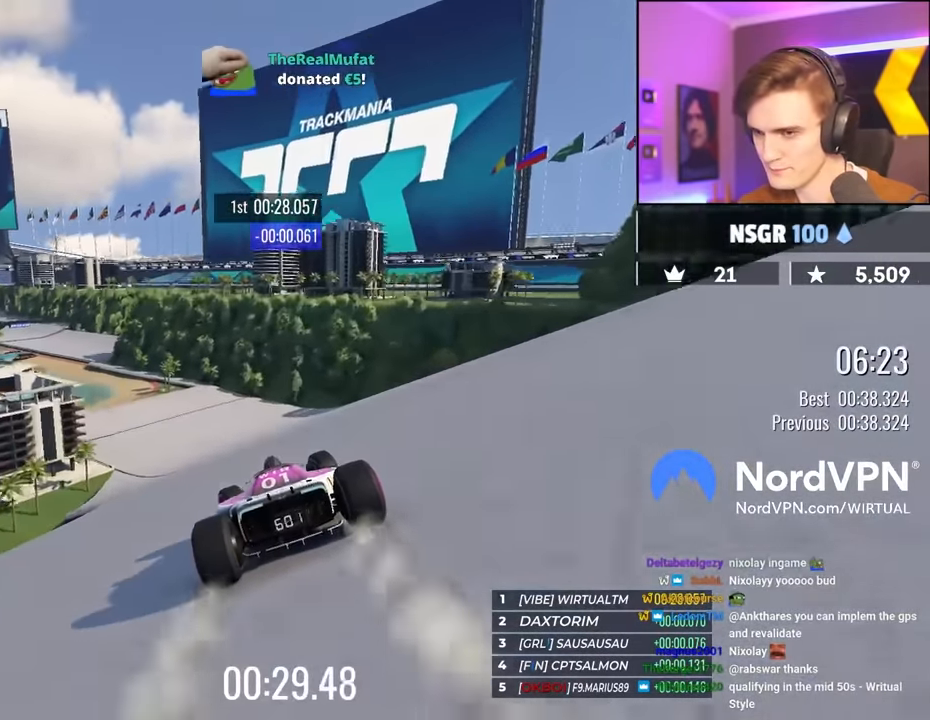
{"keys": ["left", "up"], "events": [[166, "left", "up"], [266, "left", "down"], [400, "left", "up"], [450, "left", "down"]]}
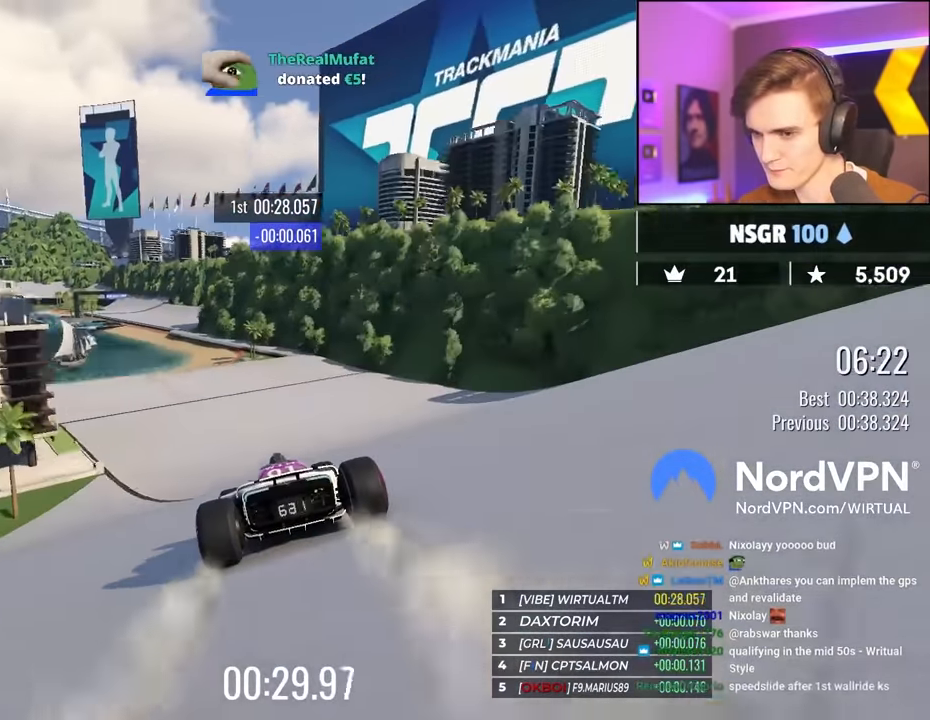
{"keys": ["up"], "events": [[33, "left", "up"], [133, "left", "down"], [233, "left", "up"]]}
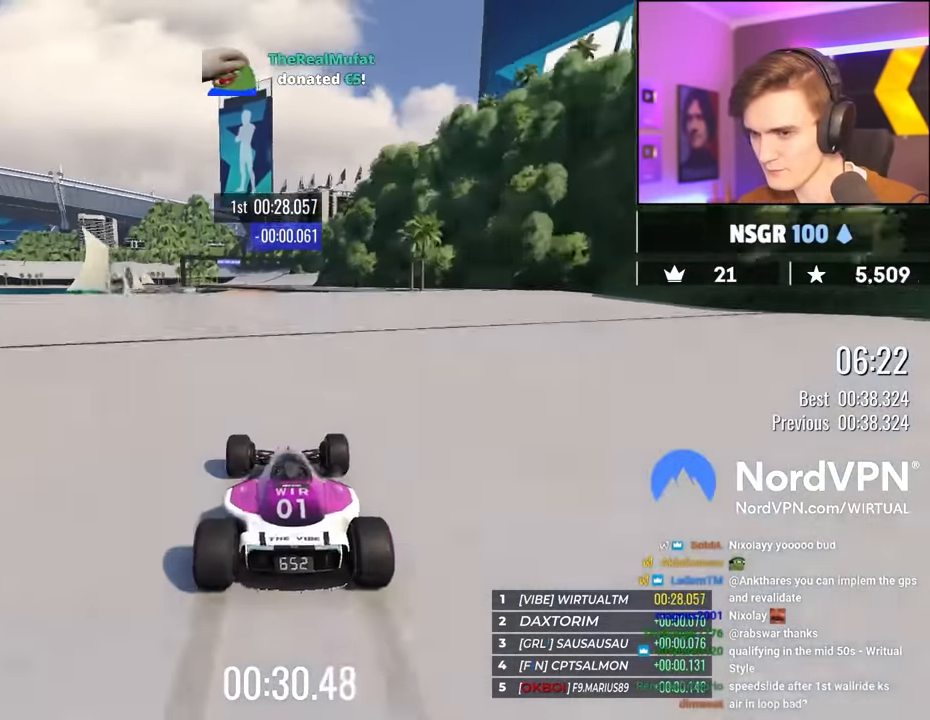
{"keys": ["left", "up"], "events": [[16, "right", "down"], [100, "right", "up"], [383, "left", "down"]]}